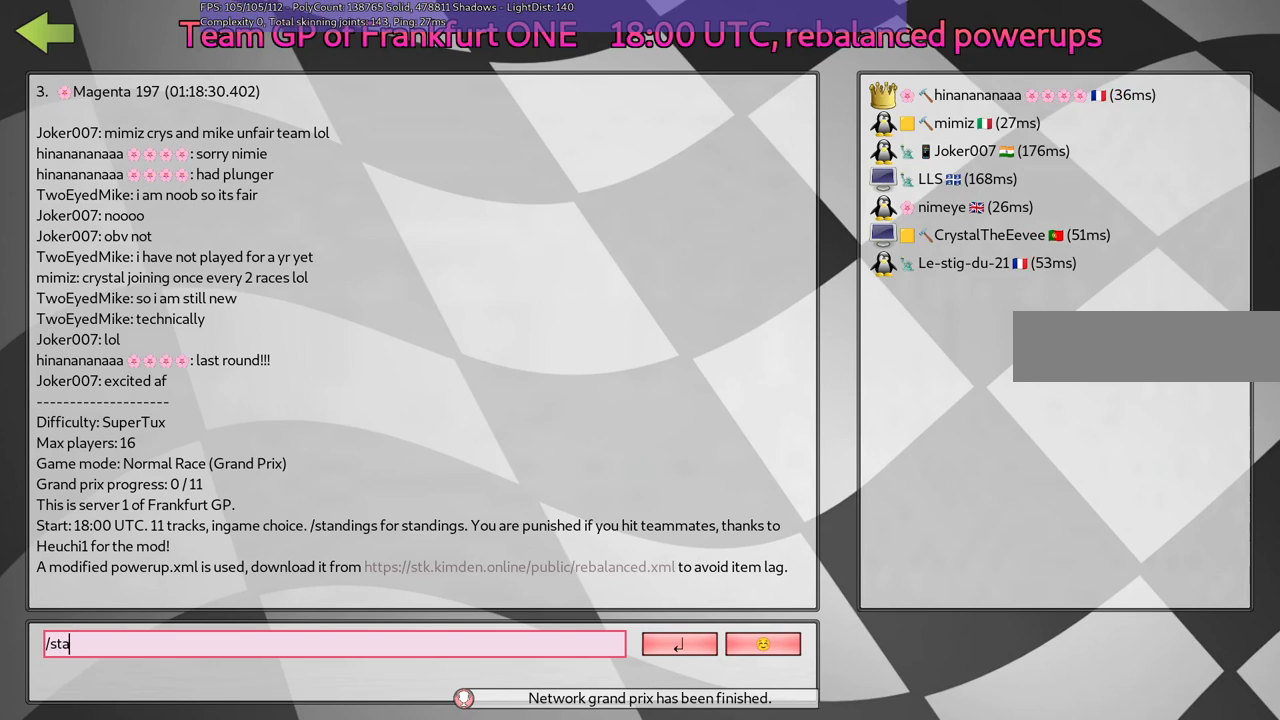
Gameplay with keyboard; each line is a JSON object with the keys held at the frame after it. "events" lists presses ("down") and releases ("up") of ".", "/", "alt_r", "b", "c", "comma", "ctrl_r", "d", "down", "f", "g", "h", "j", "k", "l", "left", "m", "n", "quote", "return", "right", "semicolon", "shift_r", "space", "super", "up" and "v" between this image and that frame as [ms after this image, input, new state], when the widget could be followed in between. No other keys are recorded. Mouse input is not recorded.
{"keys": ["n"], "events": [[133, "n", "down"], [217, "n", "up"], [267, "d", "down"], [367, "d", "up"], [450, "n", "down"]]}
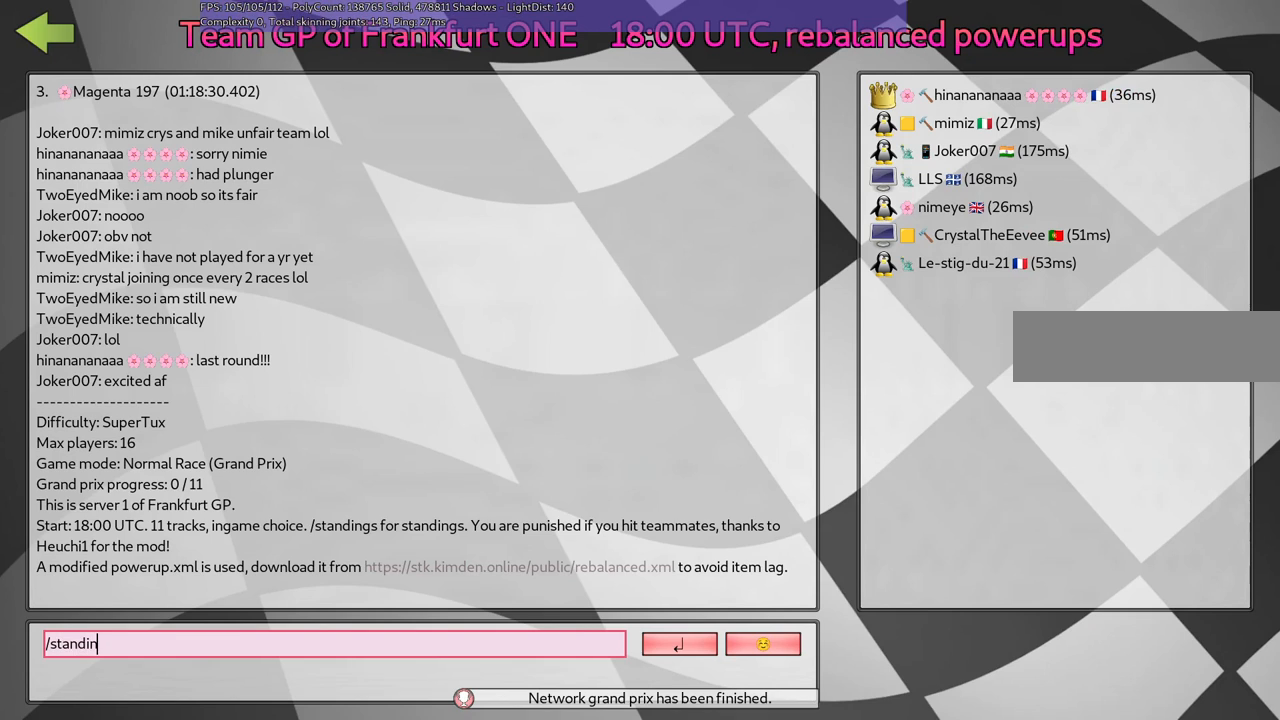
{"keys": ["l"], "events": [[50, "g", "down"], [50, "n", "up"], [200, "g", "up"], [200, "space", "down"], [333, "space", "up"], [433, "l", "down"]]}
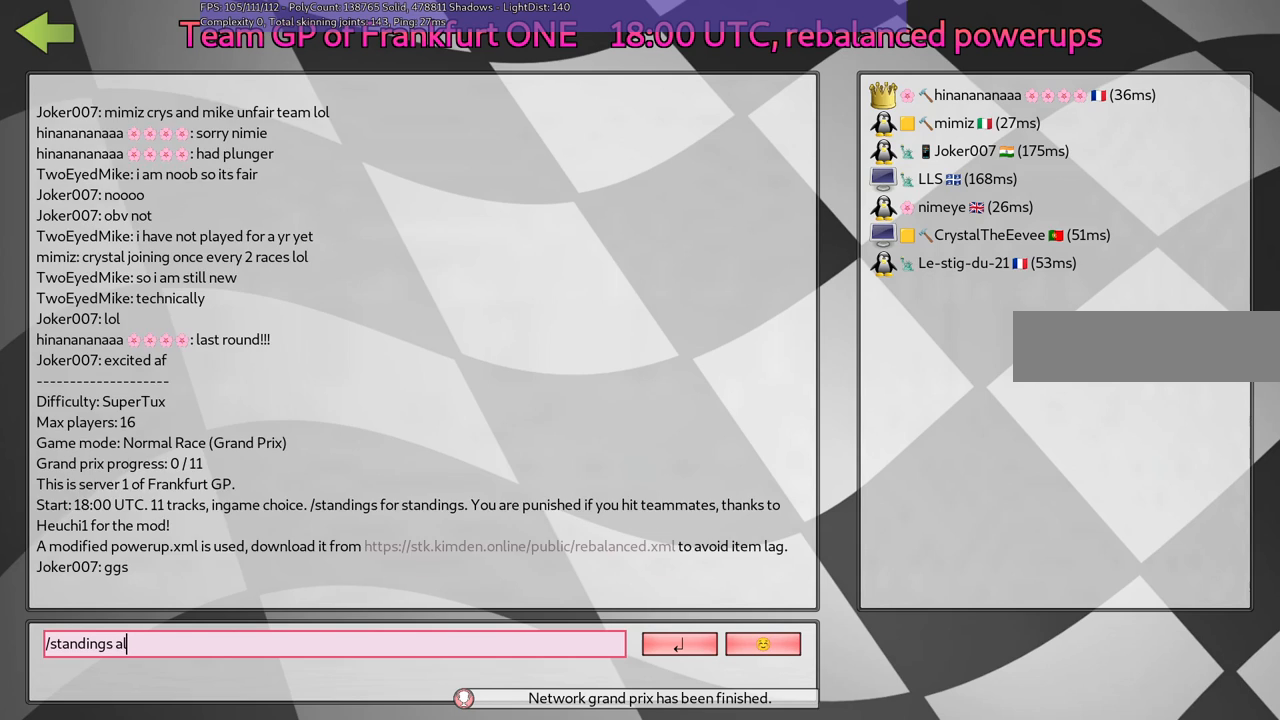
{"keys": [], "events": [[17, "l", "up"], [117, "l", "down"], [217, "l", "up"], [350, "return", "down"], [500, "return", "up"]]}
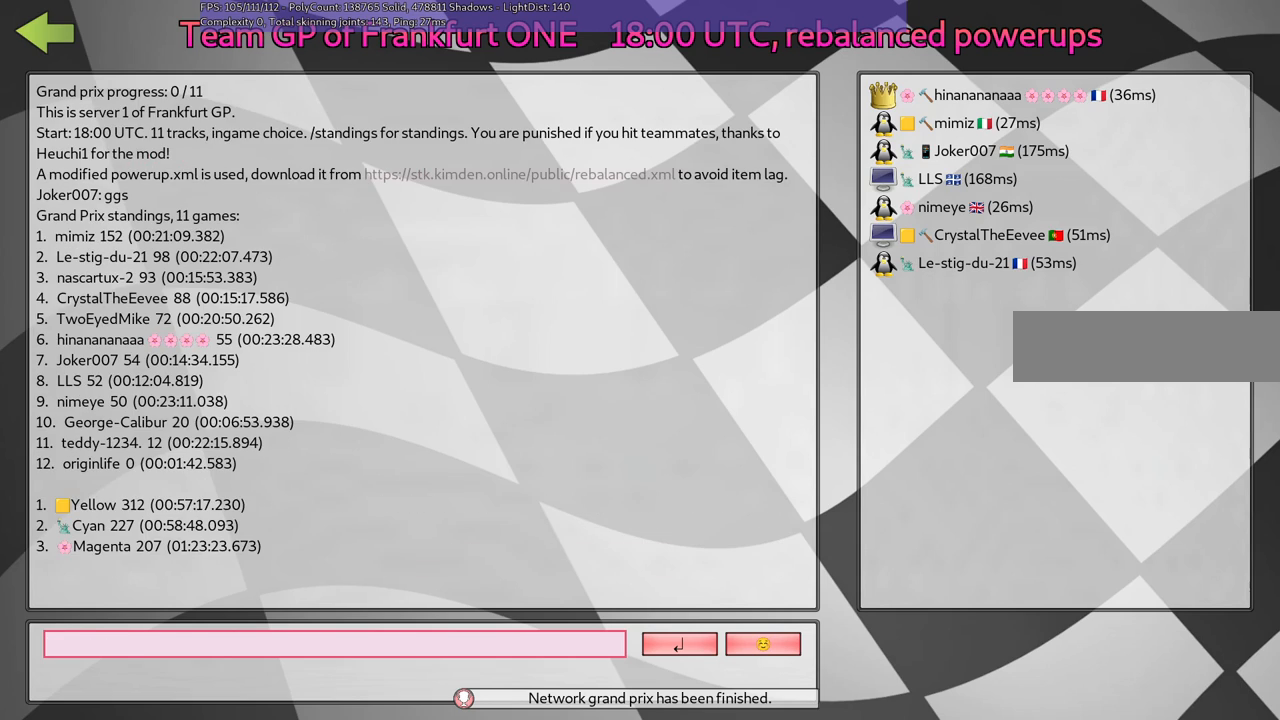
{"keys": [], "events": []}
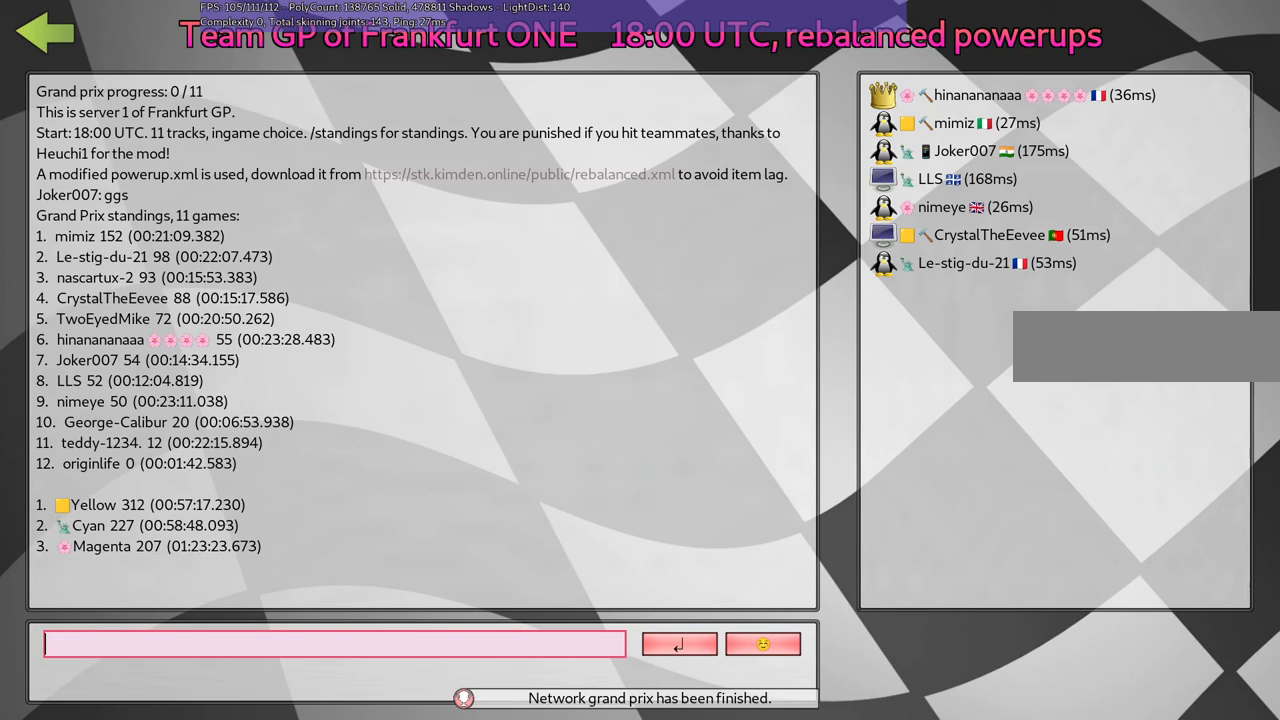
{"keys": [], "events": []}
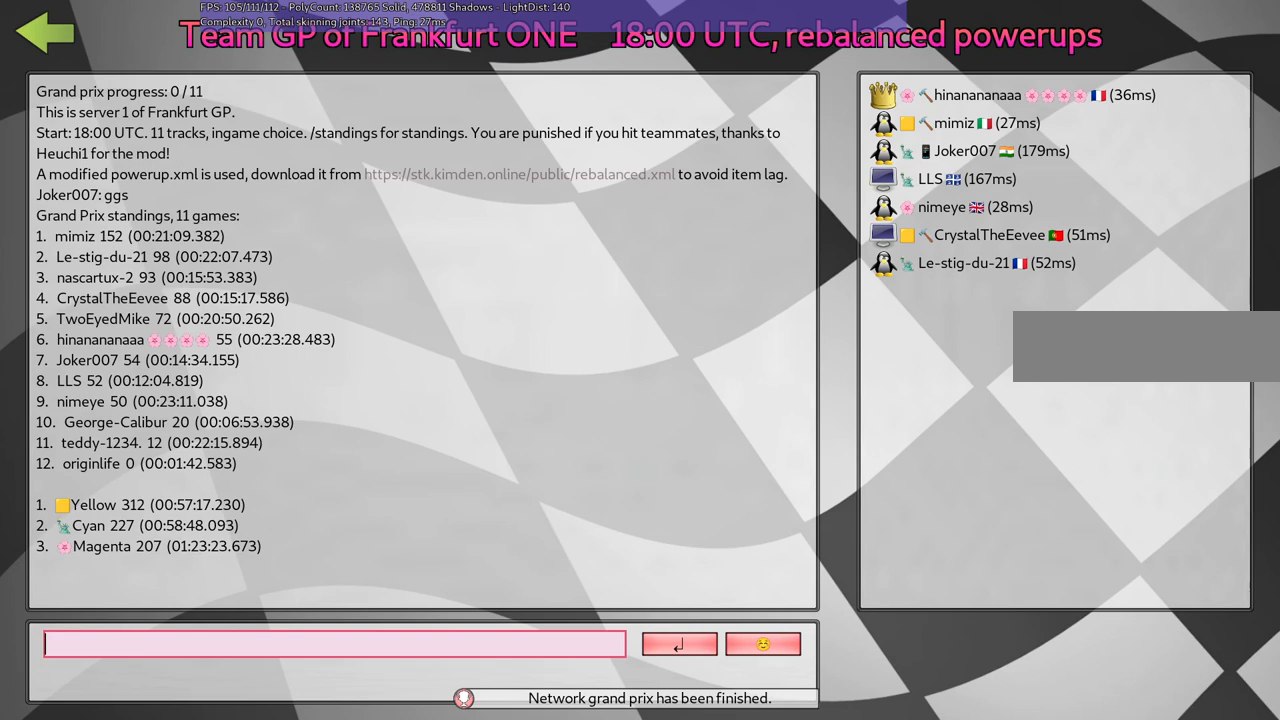
{"keys": [], "events": [[150, "g", "down"], [250, "g", "up"], [333, "g", "down"], [483, "g", "up"]]}
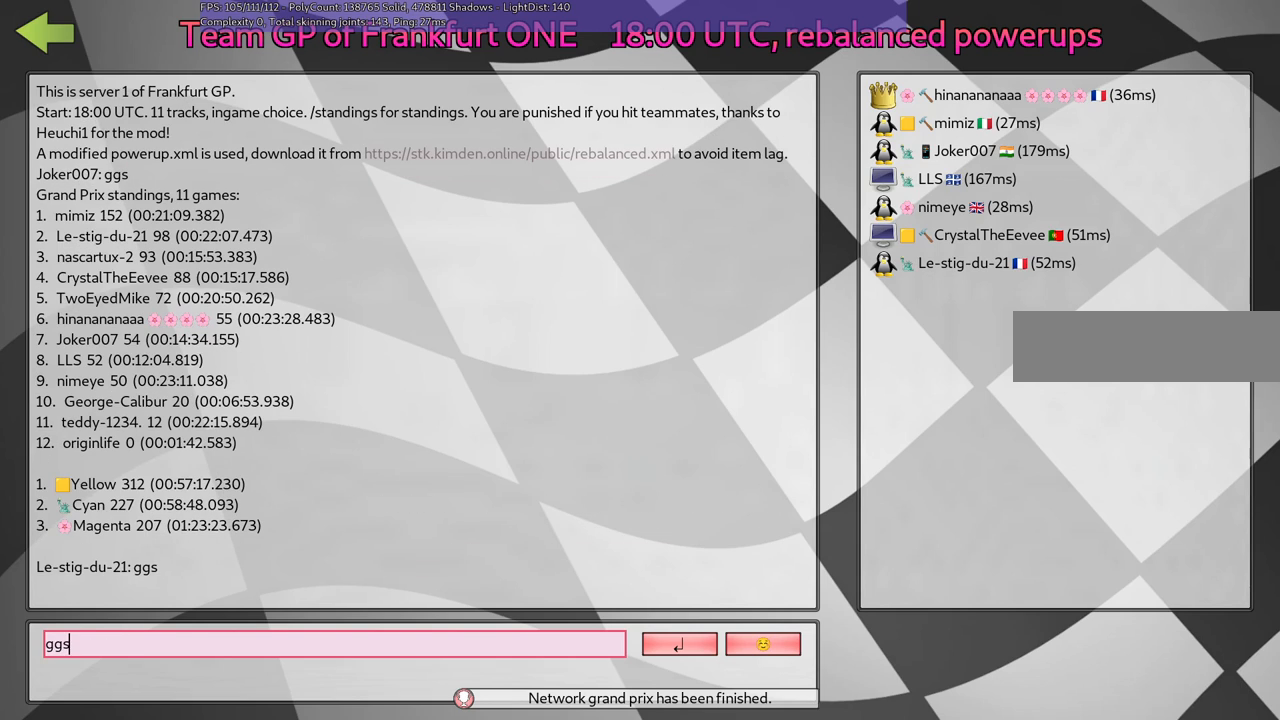
{"keys": [], "events": [[317, "return", "down"], [350, "return", "up"]]}
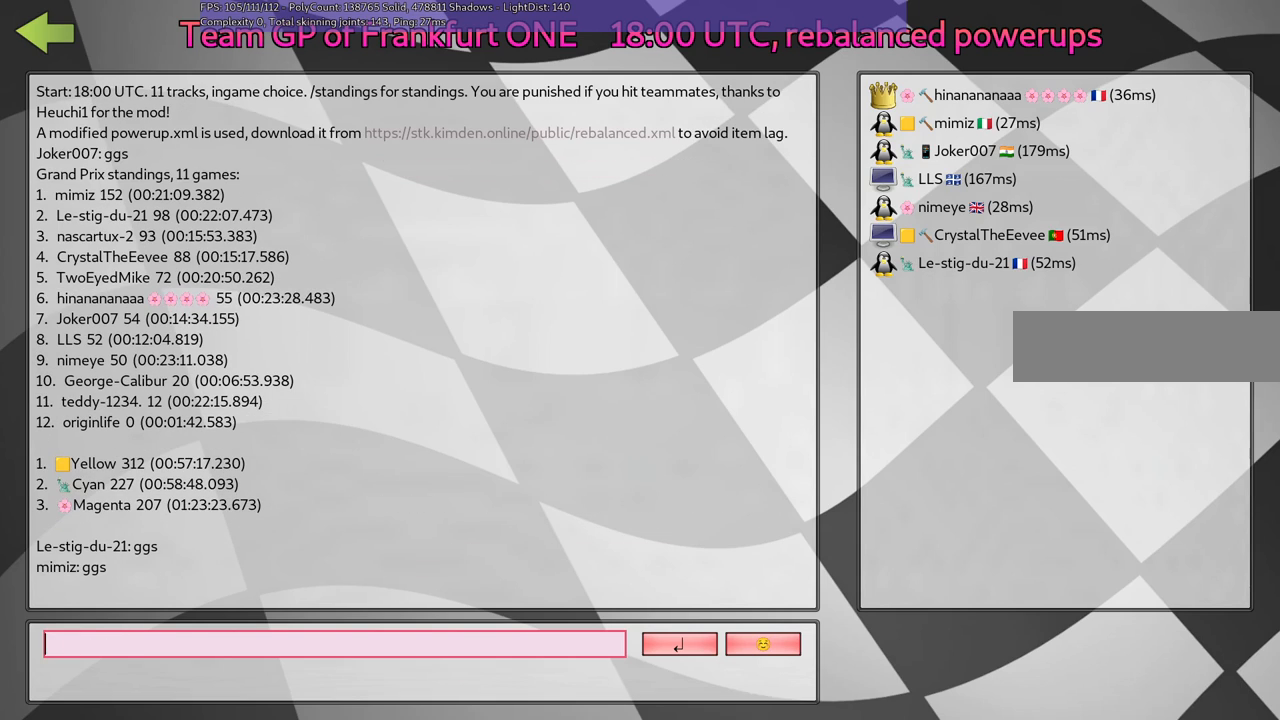
{"keys": [], "events": []}
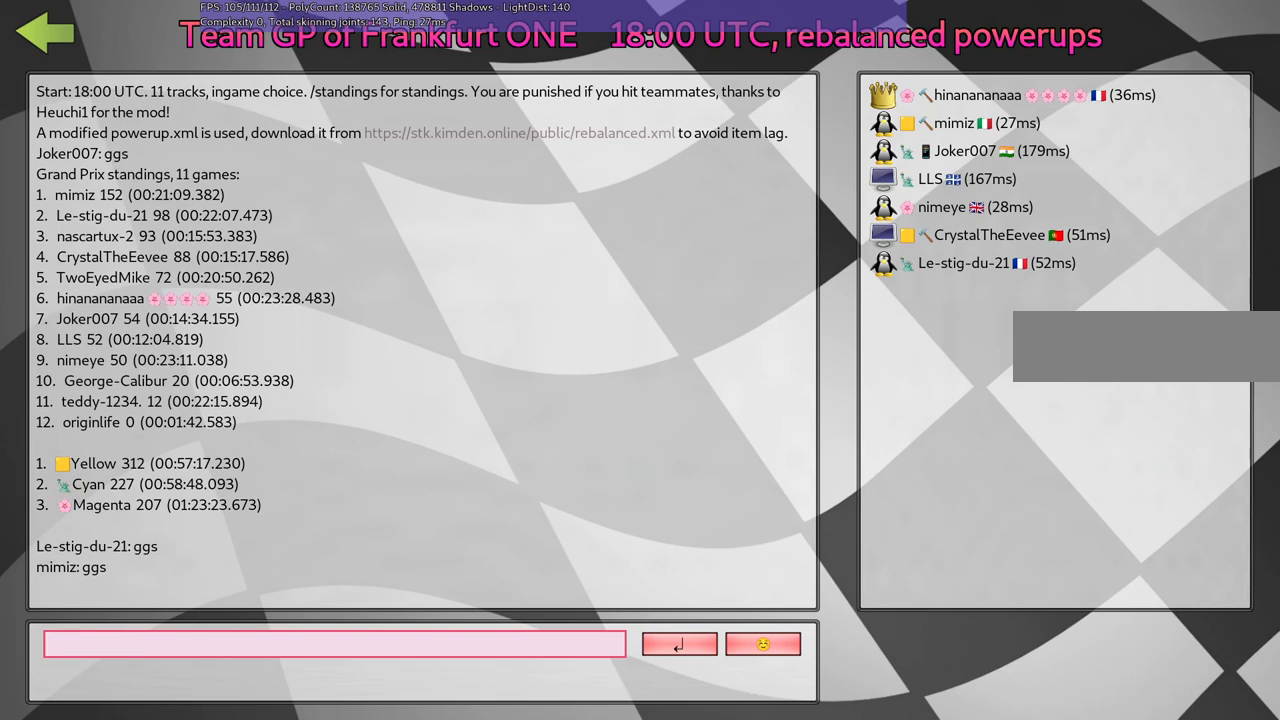
{"keys": [], "events": []}
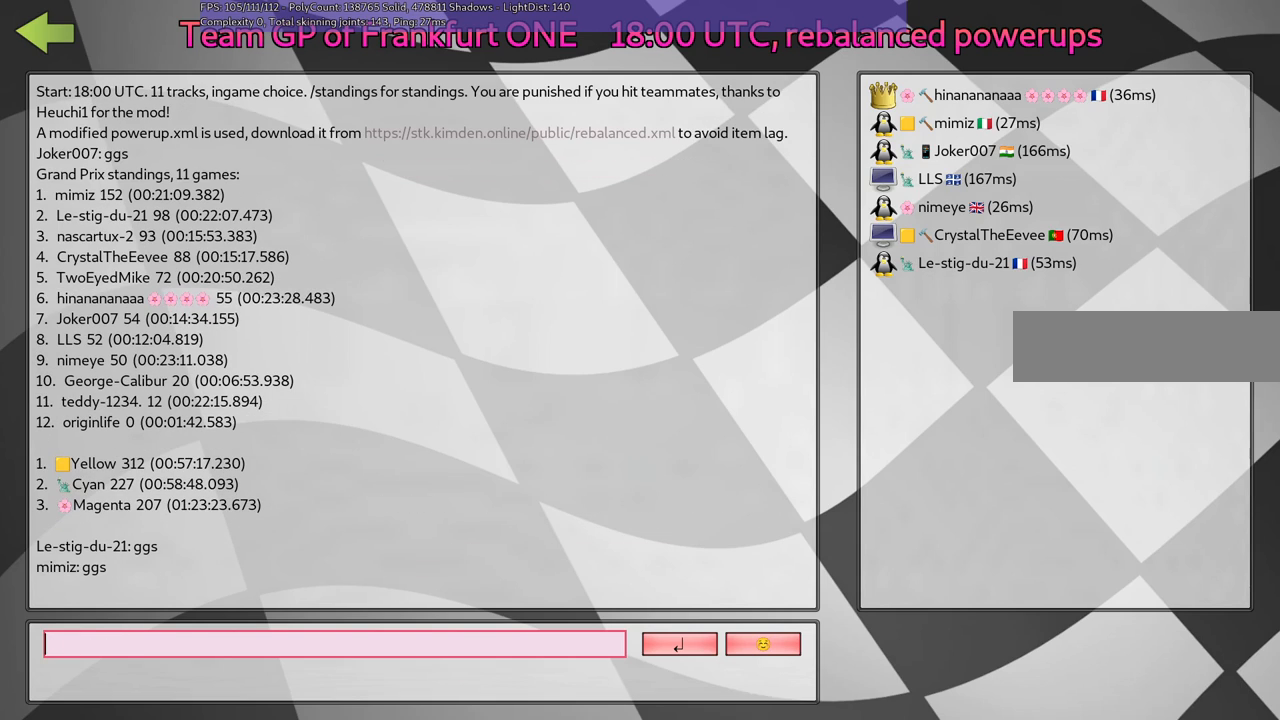
{"keys": [], "events": []}